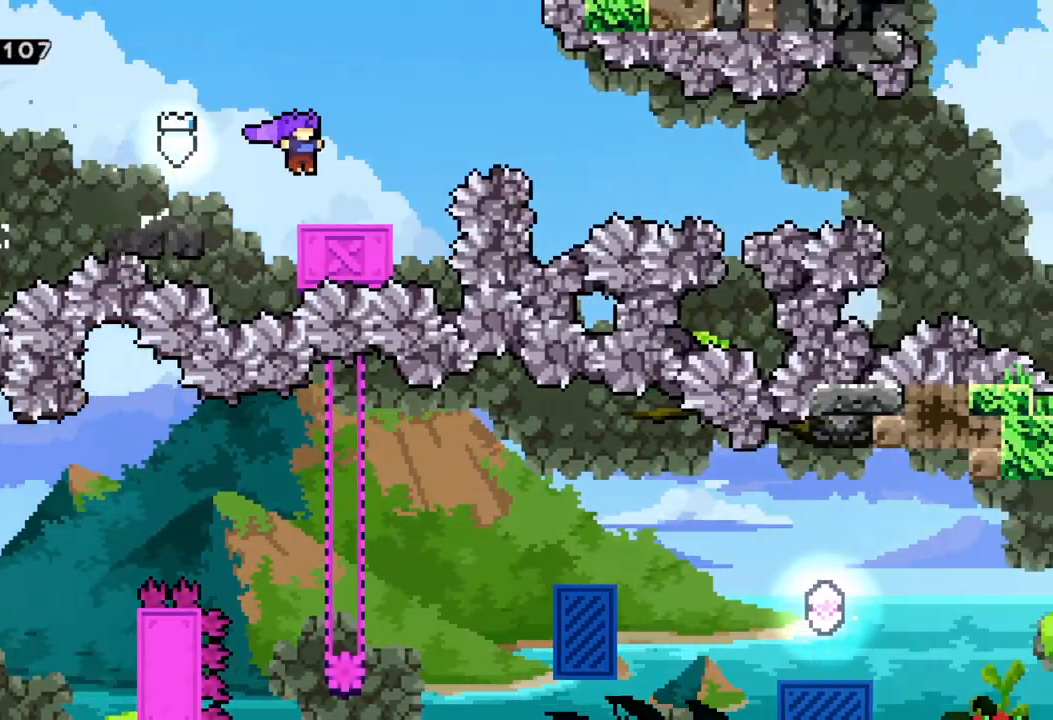
Gameplay with a controller (Xbox layout); each line is a JSON object with the inputs held at the frame after it. "events" lists button and stick changes between this image and that frame as [ms after this image, input, new state], when the widget could be followed in between. Not read: right_stick.
{"buttons": ["A"], "left_stick": "right", "events": [[133, "A", "down"]]}
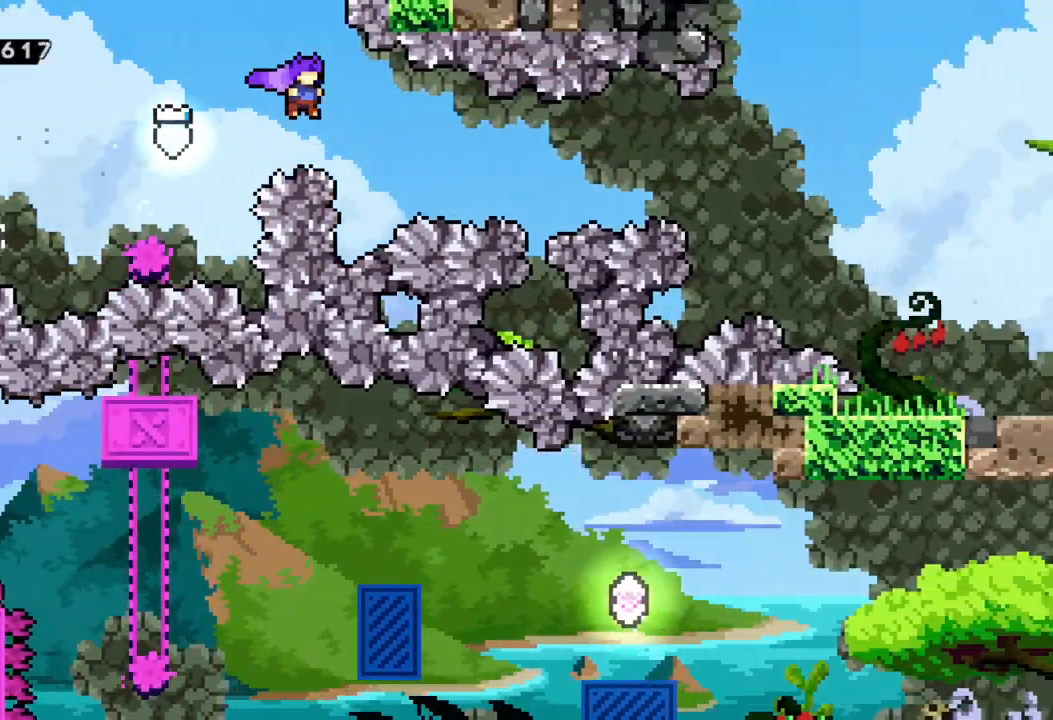
{"buttons": ["X"], "left_stick": "right", "events": [[83, "A", "up"], [200, "X", "down"], [300, "X", "up"], [500, "X", "down"]]}
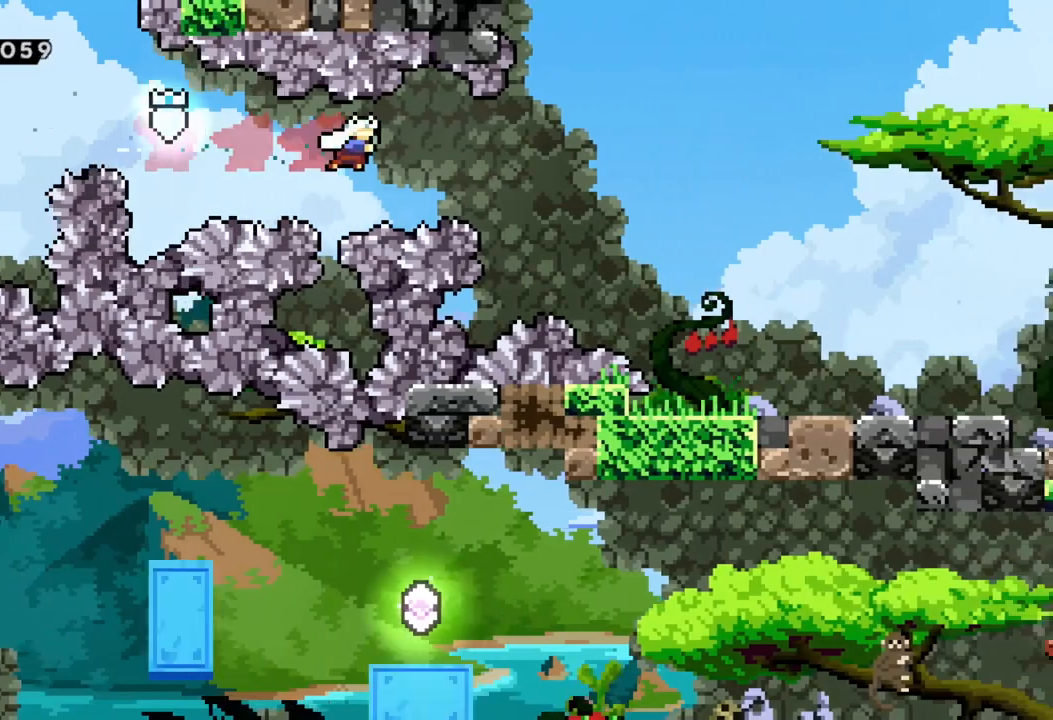
{"buttons": [], "left_stick": "right", "events": [[117, "X", "up"]]}
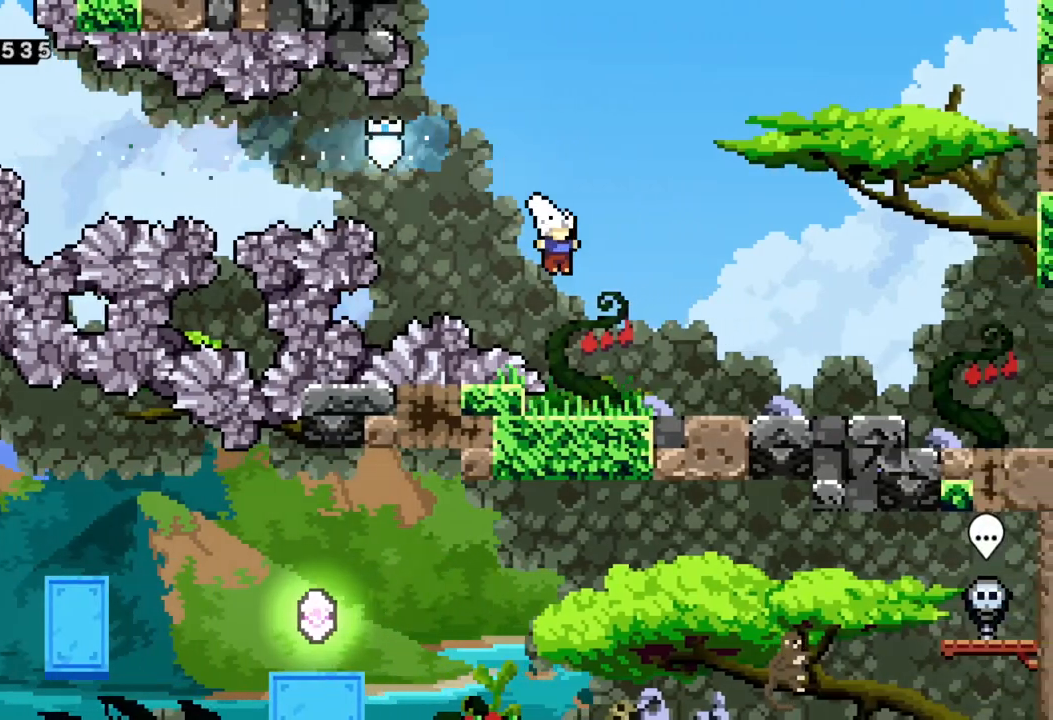
{"buttons": [], "left_stick": "right", "events": []}
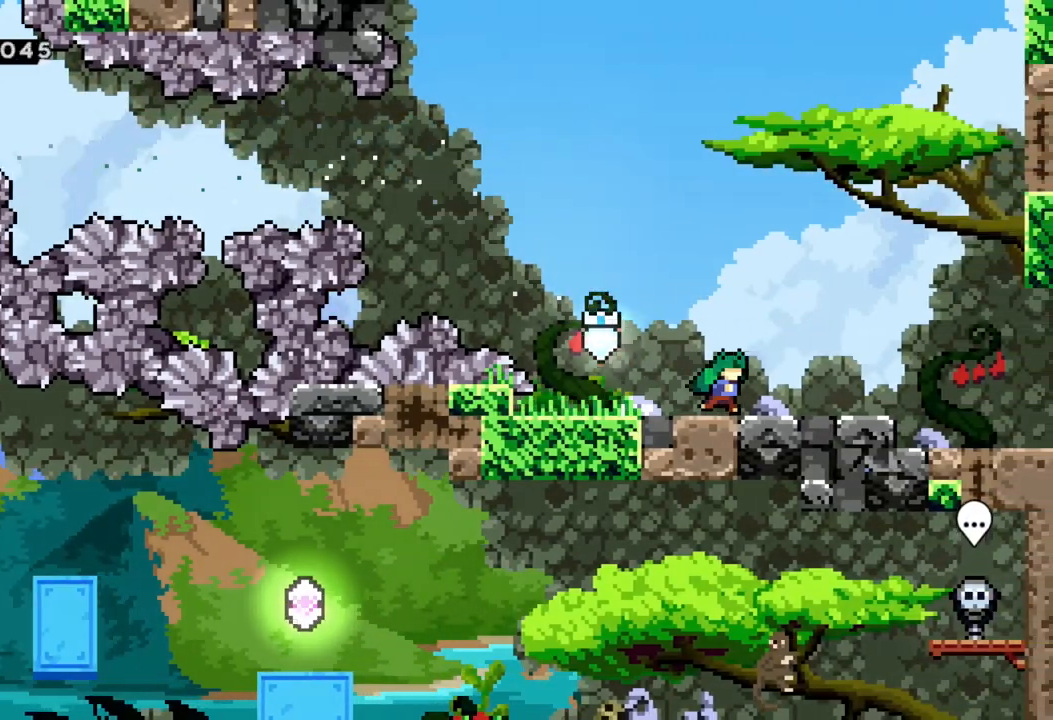
{"buttons": [], "left_stick": "right", "events": []}
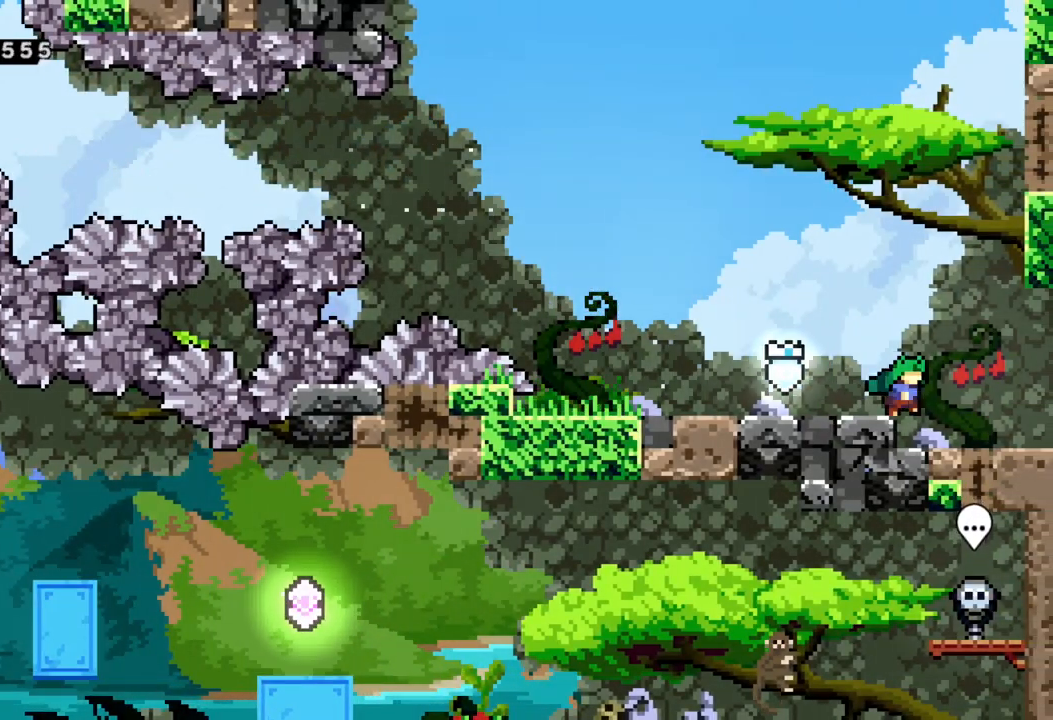
{"buttons": ["X"], "left_stick": "right", "events": [[433, "X", "down"]]}
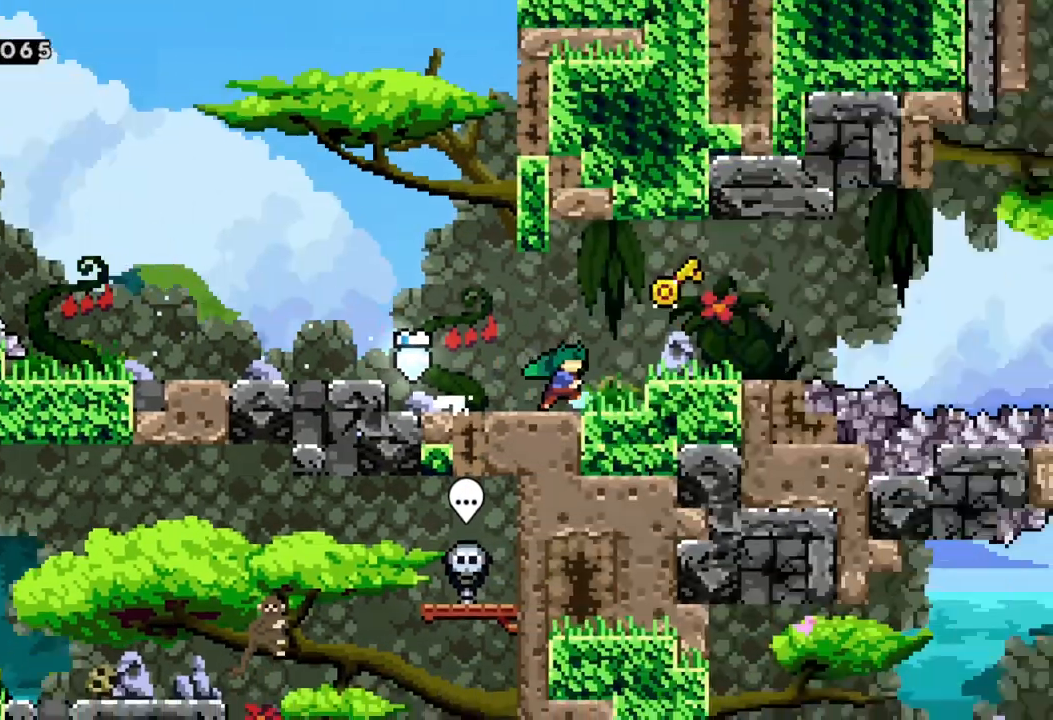
{"buttons": [], "left_stick": "center", "events": [[83, "X", "up"], [167, "left_stick", "center"]]}
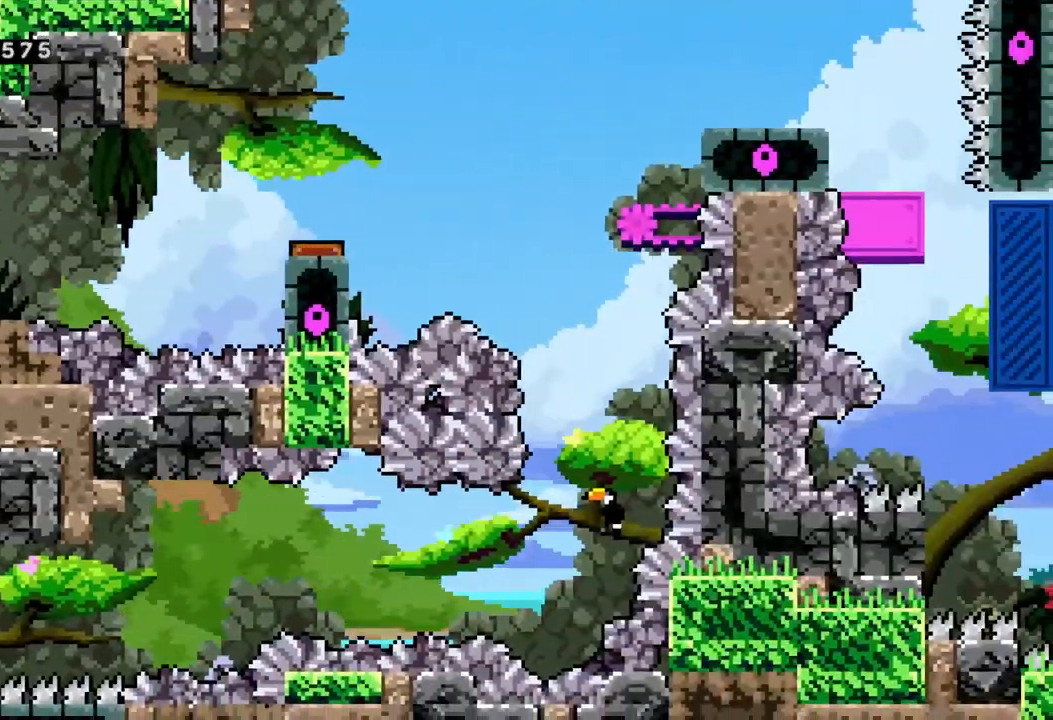
{"buttons": [], "left_stick": "right", "events": [[117, "left_stick", "right"], [200, "A", "down"], [283, "A", "up"]]}
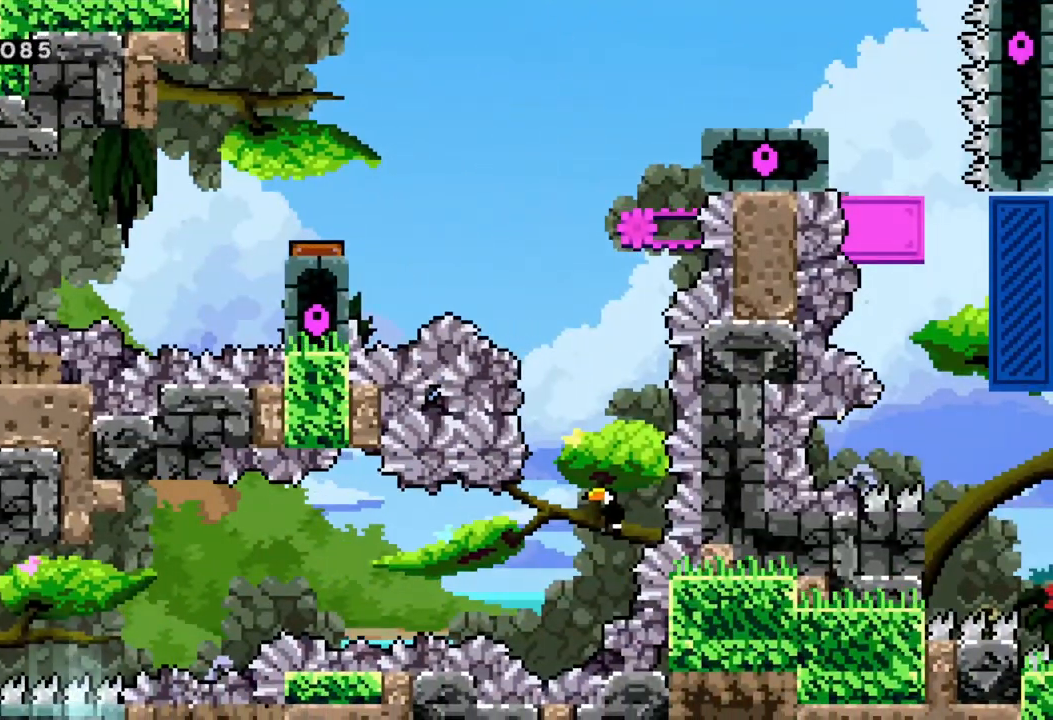
{"buttons": ["X"], "left_stick": "right", "events": [[100, "A", "down"], [350, "X", "down"], [383, "A", "up"]]}
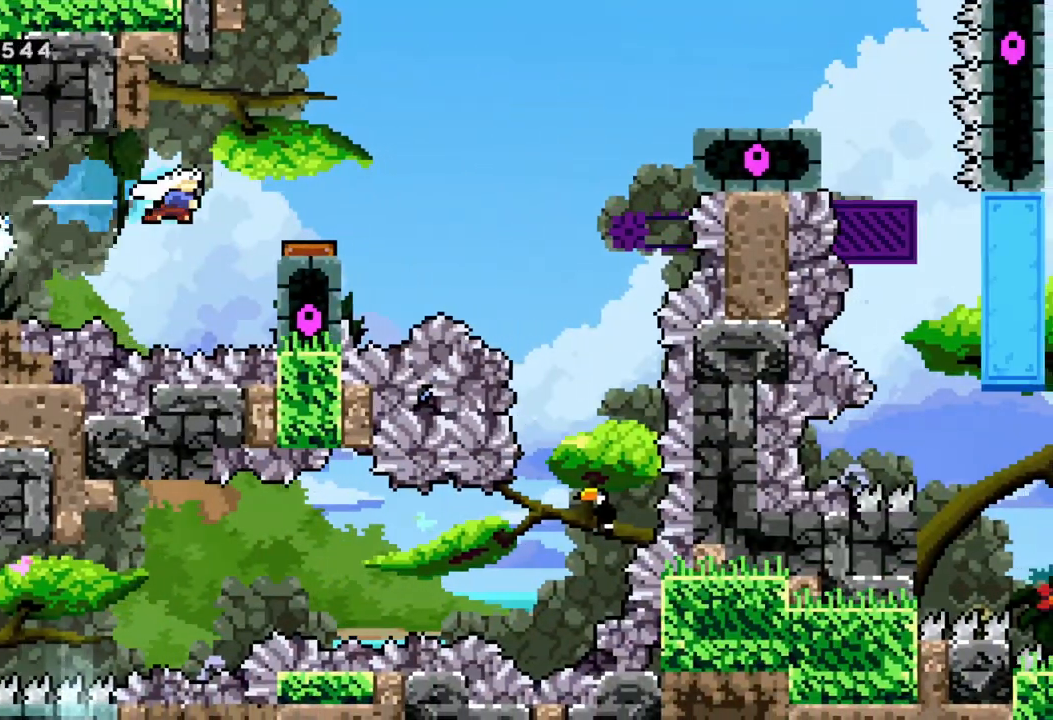
{"buttons": [], "left_stick": "right", "events": [[83, "X", "up"]]}
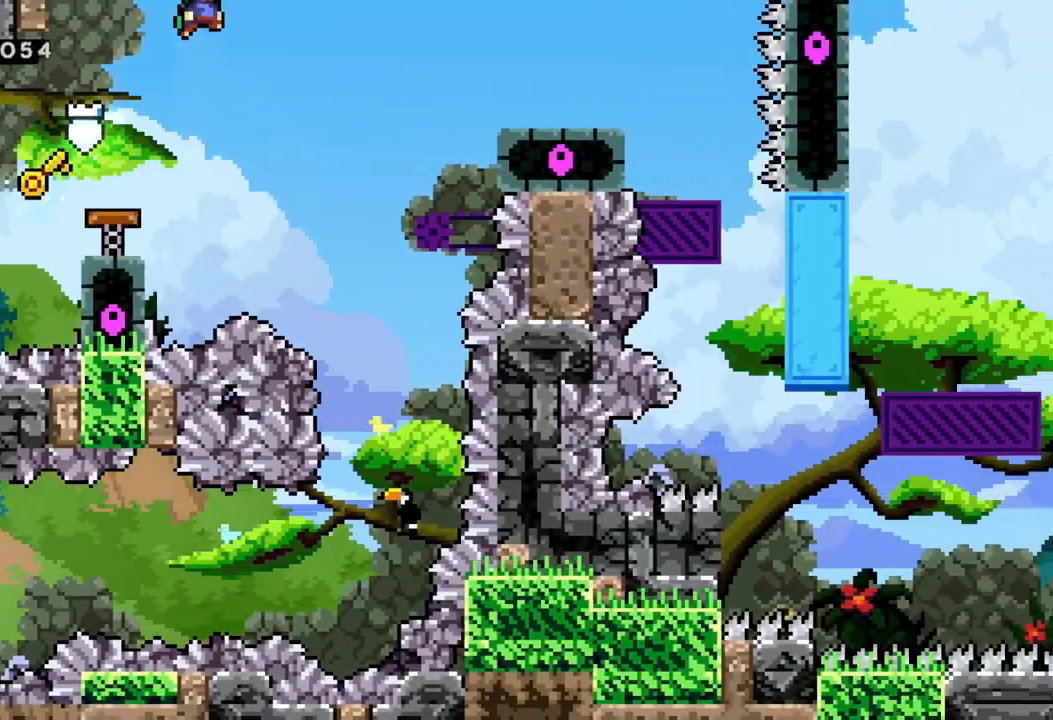
{"buttons": [], "left_stick": "right", "events": [[83, "X", "down"], [250, "X", "up"]]}
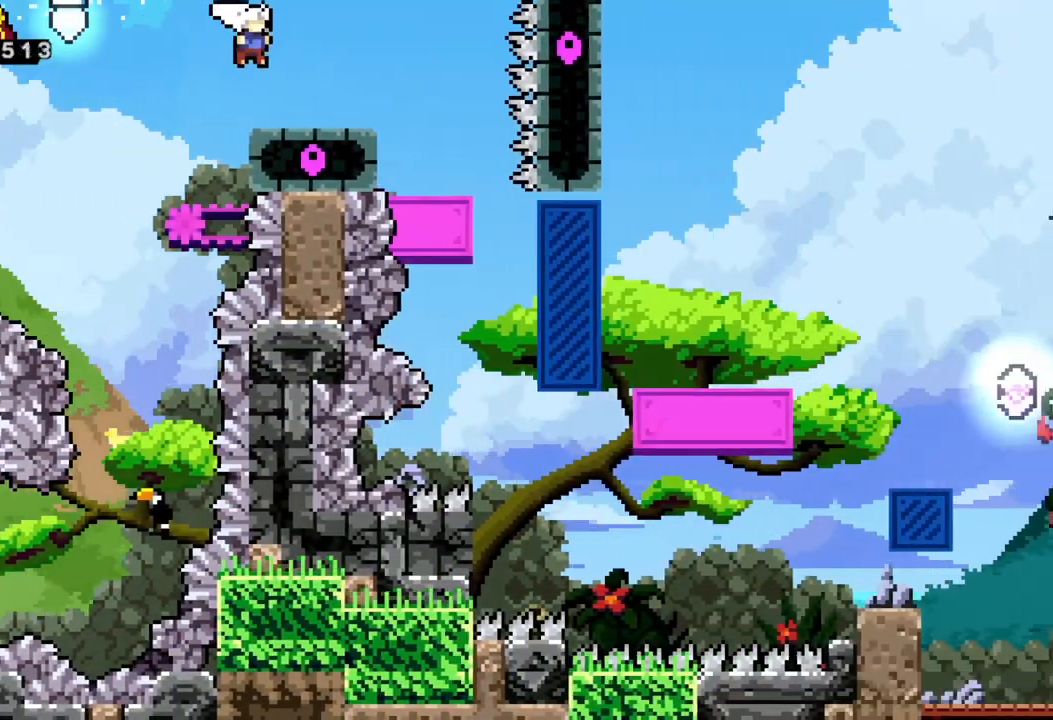
{"buttons": [], "left_stick": "center", "events": [[133, "left_stick", "center"]]}
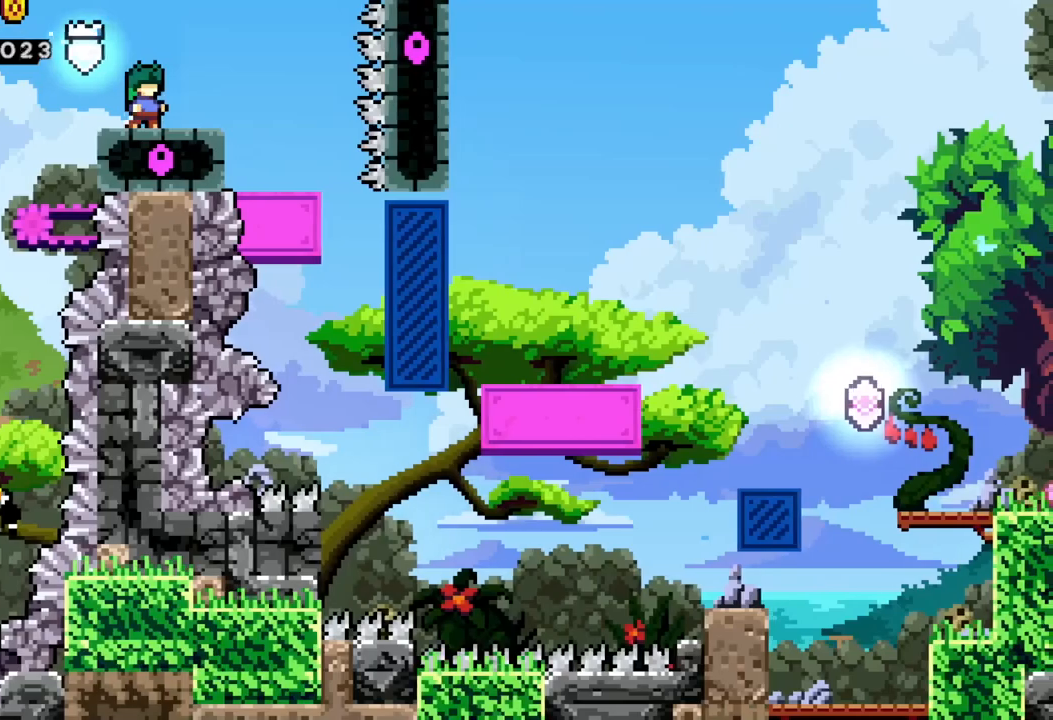
{"buttons": [], "left_stick": "center", "events": [[100, "left_stick", "down"], [317, "left_stick", "center"]]}
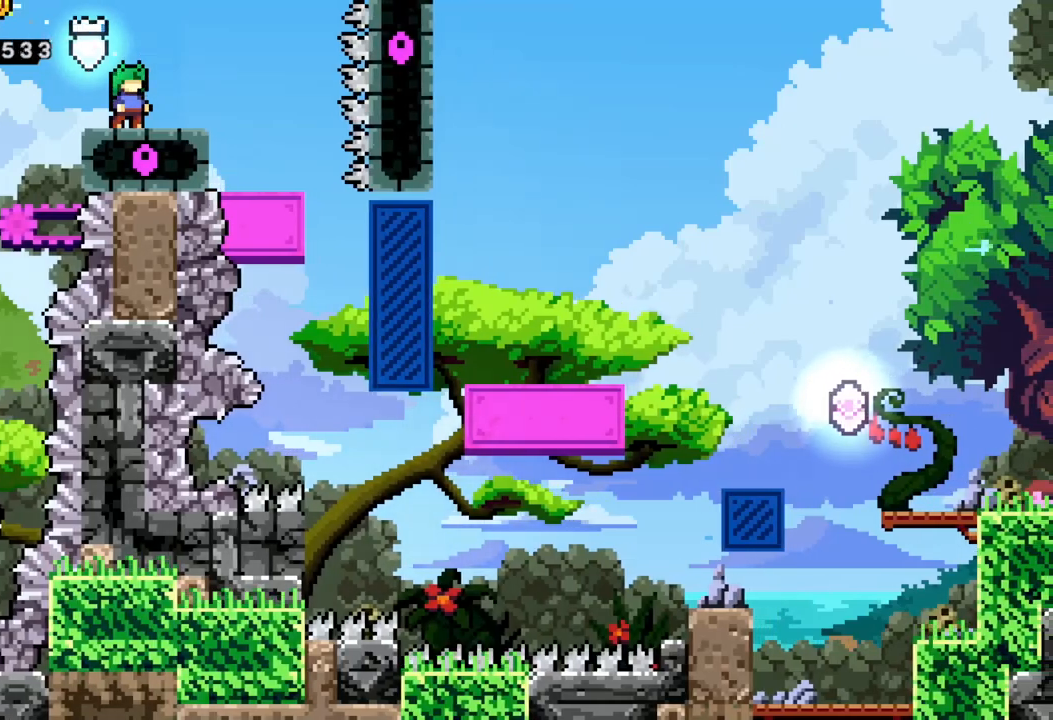
{"buttons": [], "left_stick": "right", "events": [[483, "left_stick", "right"]]}
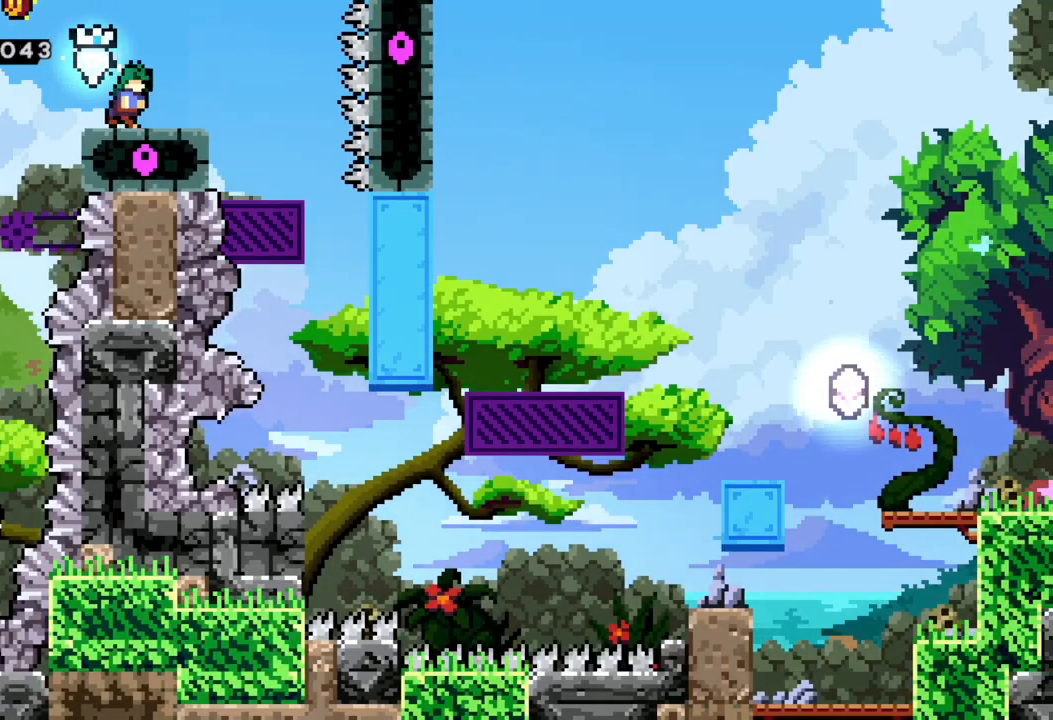
{"buttons": [], "left_stick": "right", "events": [[117, "A", "down"], [250, "A", "up"], [333, "left_stick", "center"], [483, "left_stick", "right"]]}
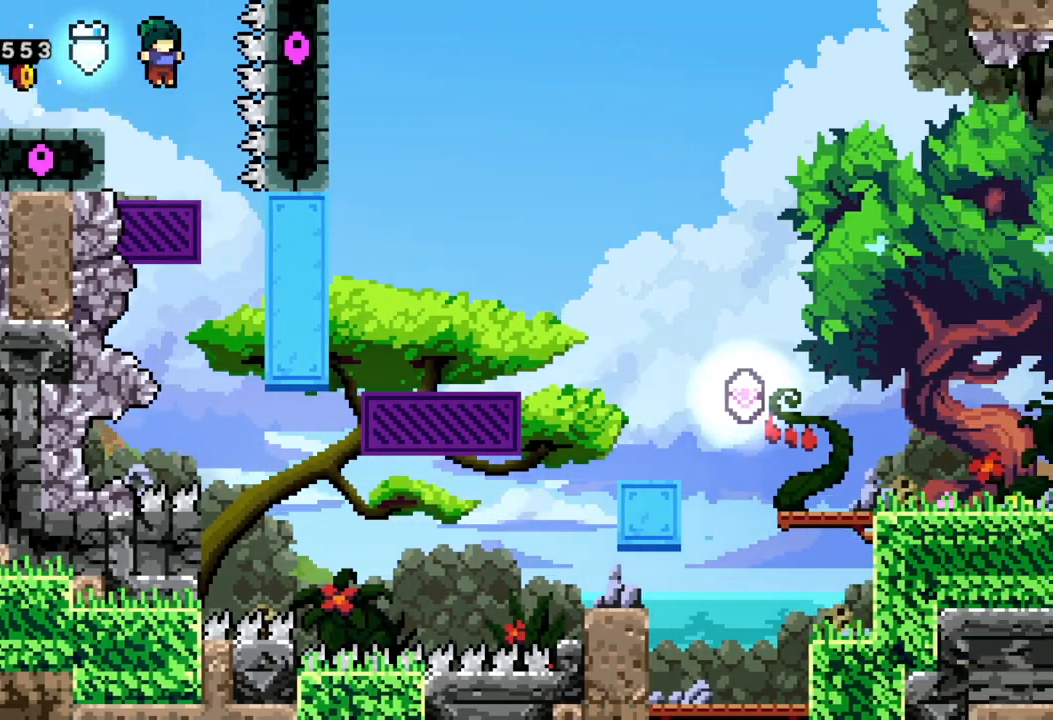
{"buttons": ["R2"], "left_stick": "center", "events": [[333, "R2", "down"], [417, "left_stick", "center"]]}
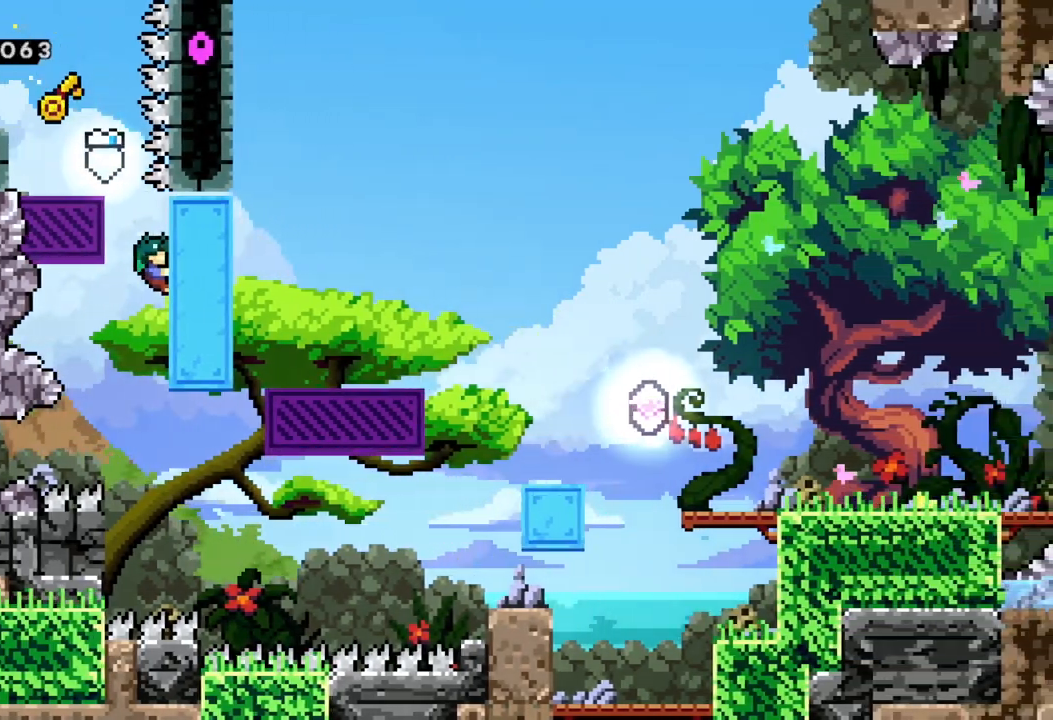
{"buttons": [], "left_stick": "right", "events": [[50, "X", "down"], [50, "left_stick", "right"], [217, "R2", "up"], [217, "X", "up"], [217, "left_stick", "center"], [500, "left_stick", "right"]]}
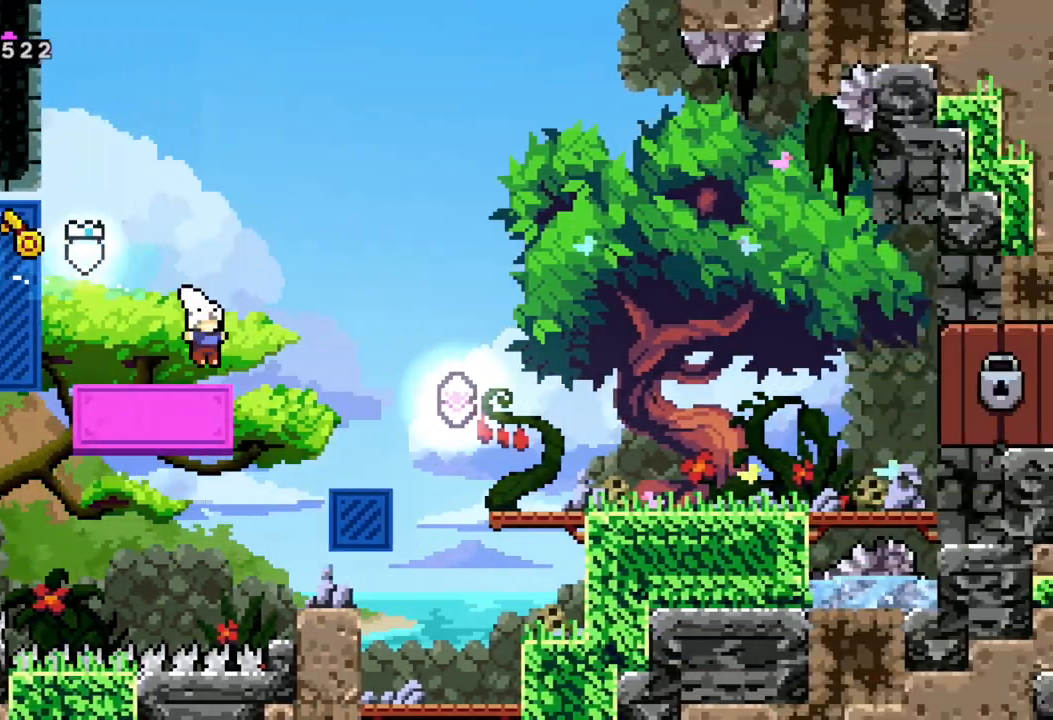
{"buttons": [], "left_stick": "right", "events": [[67, "A", "down"], [133, "X", "down"], [183, "A", "up"], [267, "X", "up"]]}
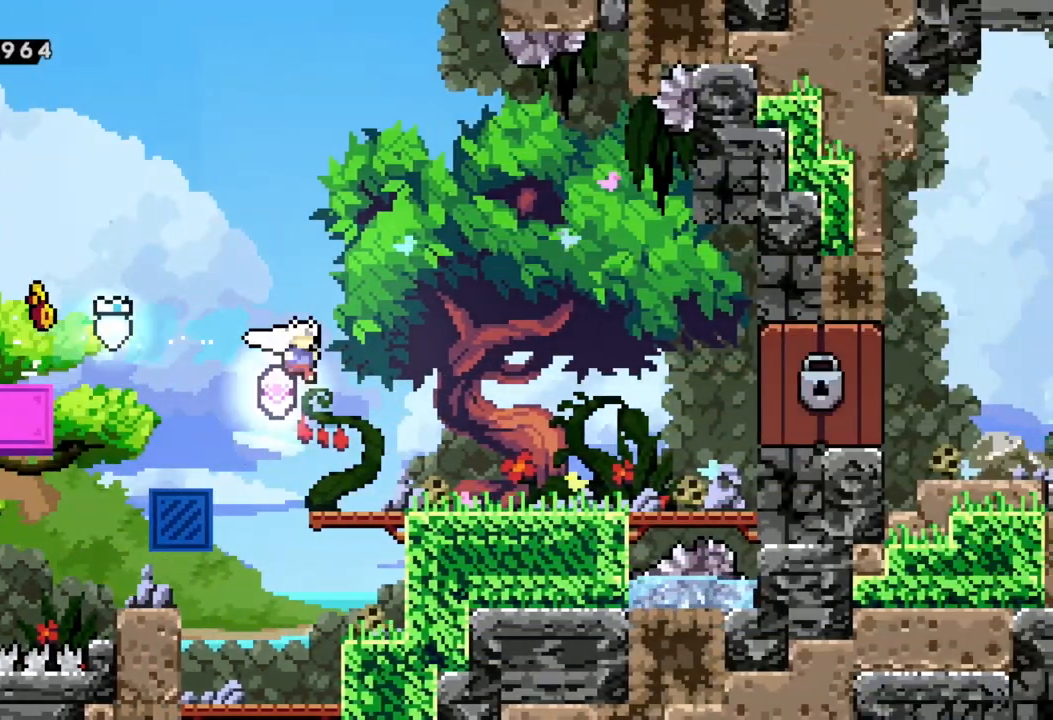
{"buttons": ["A"], "left_stick": "down-right", "events": [[233, "Y", "down"], [350, "Y", "up"], [417, "A", "down"], [500, "left_stick", "down-right"]]}
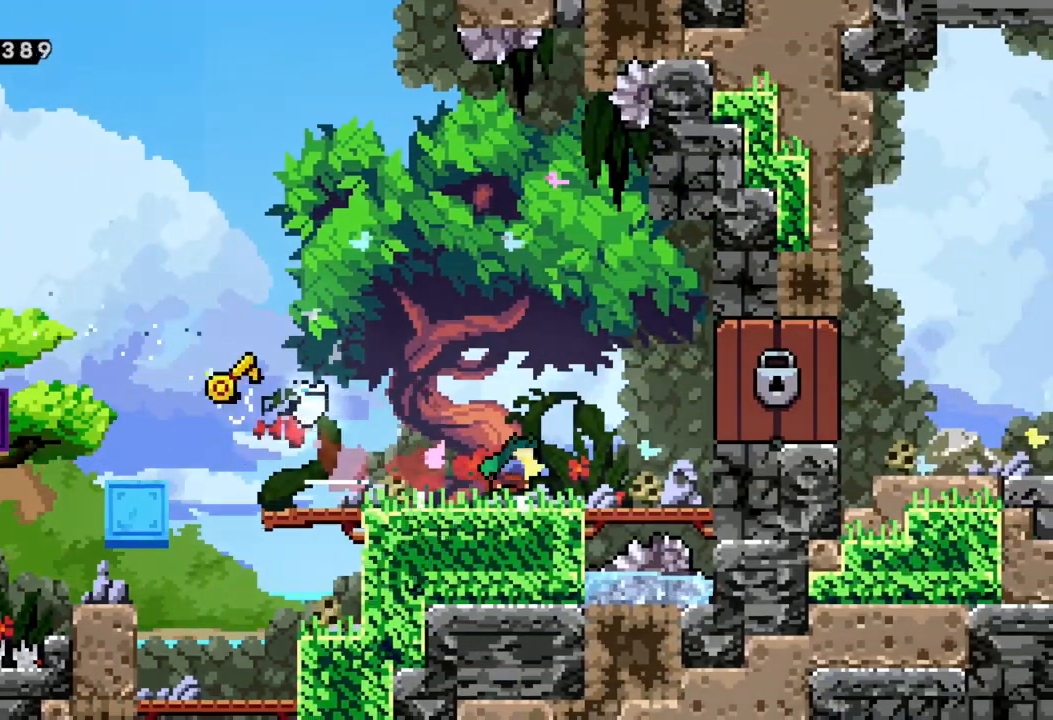
{"buttons": [], "left_stick": "down-right", "events": [[33, "X", "down"], [50, "A", "up"], [167, "X", "up"], [233, "A", "down"], [300, "X", "down"], [367, "A", "up"], [450, "X", "up"]]}
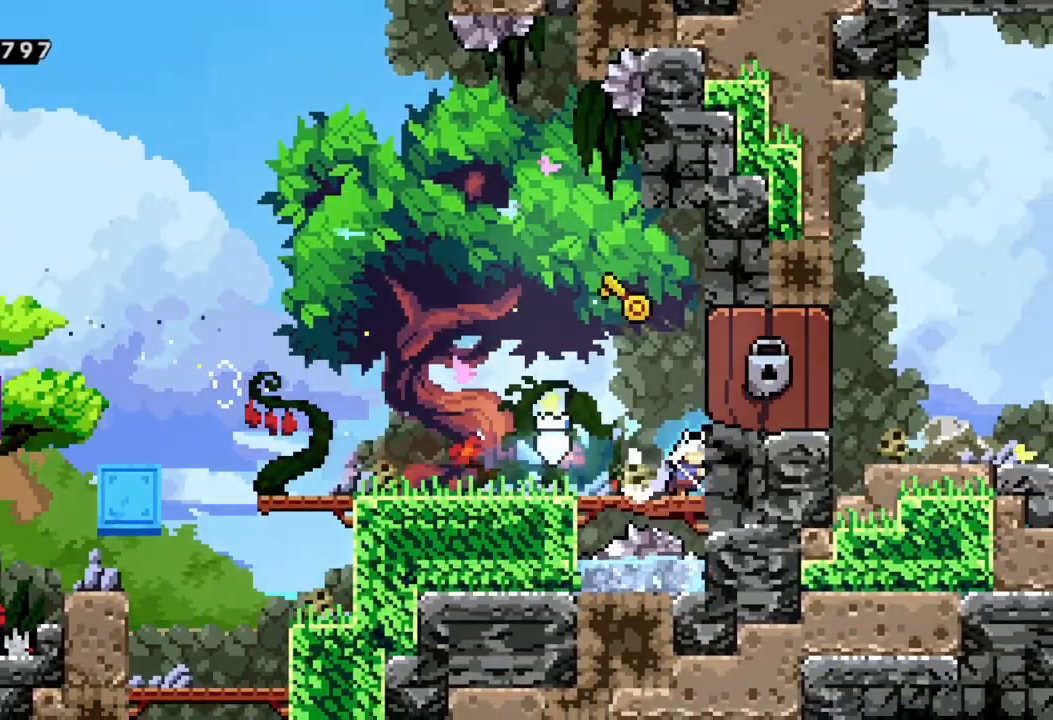
{"buttons": [], "left_stick": "down-right", "events": [[17, "A", "down"], [67, "X", "down"], [83, "A", "up"], [217, "X", "up"], [267, "A", "down"], [300, "X", "down"], [333, "A", "up"], [467, "X", "up"]]}
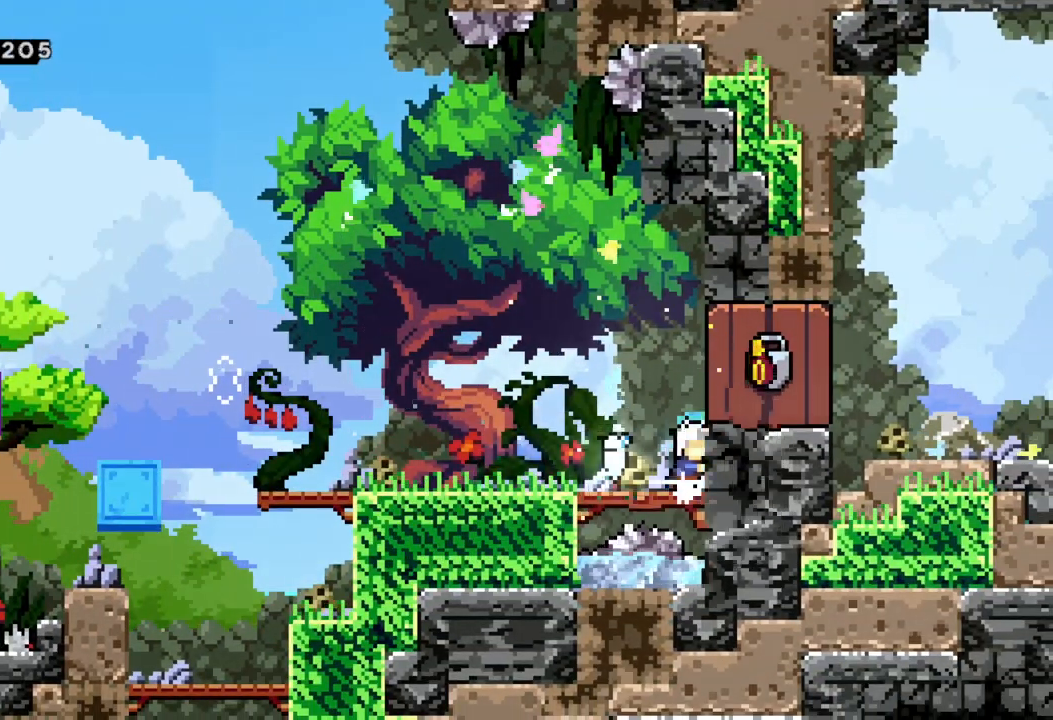
{"buttons": [], "left_stick": "down-right", "events": [[17, "A", "down"], [83, "X", "down"], [133, "A", "up"], [217, "X", "up"], [267, "A", "down"], [333, "X", "down"], [383, "A", "up"], [483, "X", "up"]]}
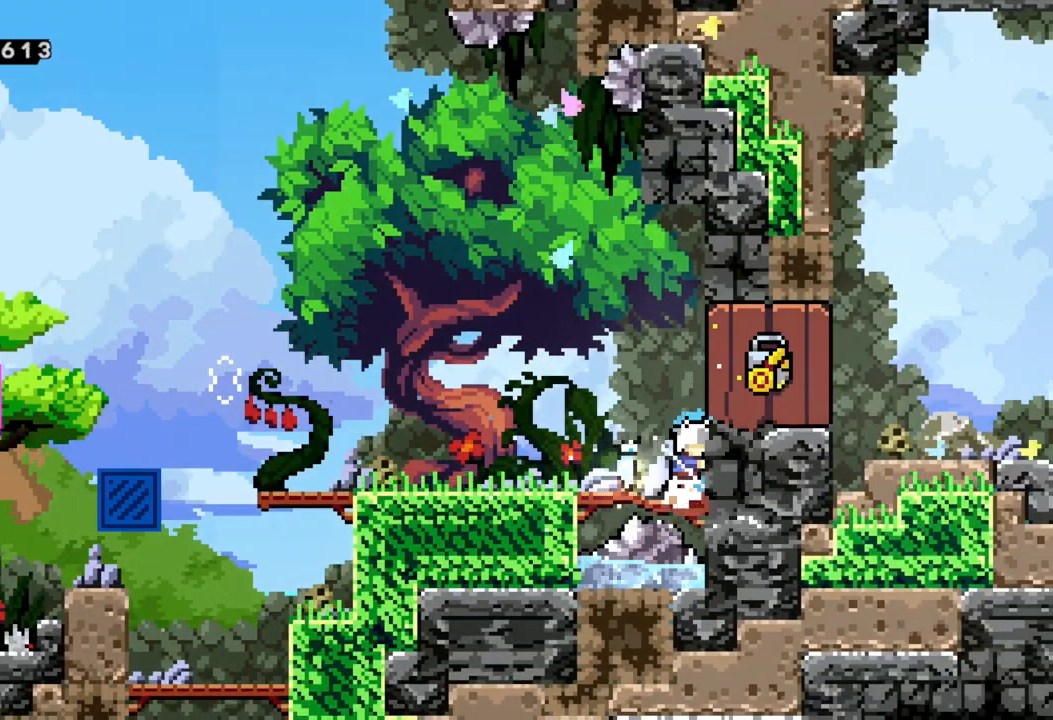
{"buttons": [], "left_stick": "center", "events": [[17, "A", "down"], [83, "X", "down"], [133, "A", "up"], [233, "X", "up"], [283, "A", "down"], [433, "A", "up"], [483, "left_stick", "center"]]}
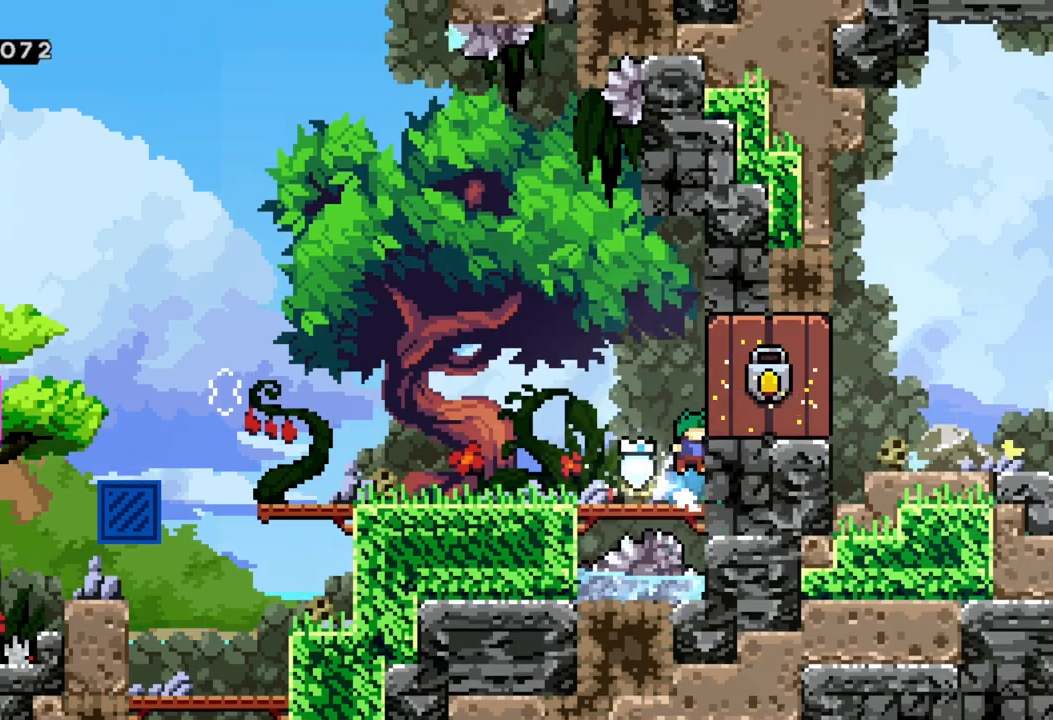
{"buttons": ["Y"], "left_stick": "right", "events": [[183, "A", "down"], [283, "left_stick", "right"], [317, "A", "up"], [433, "Y", "down"]]}
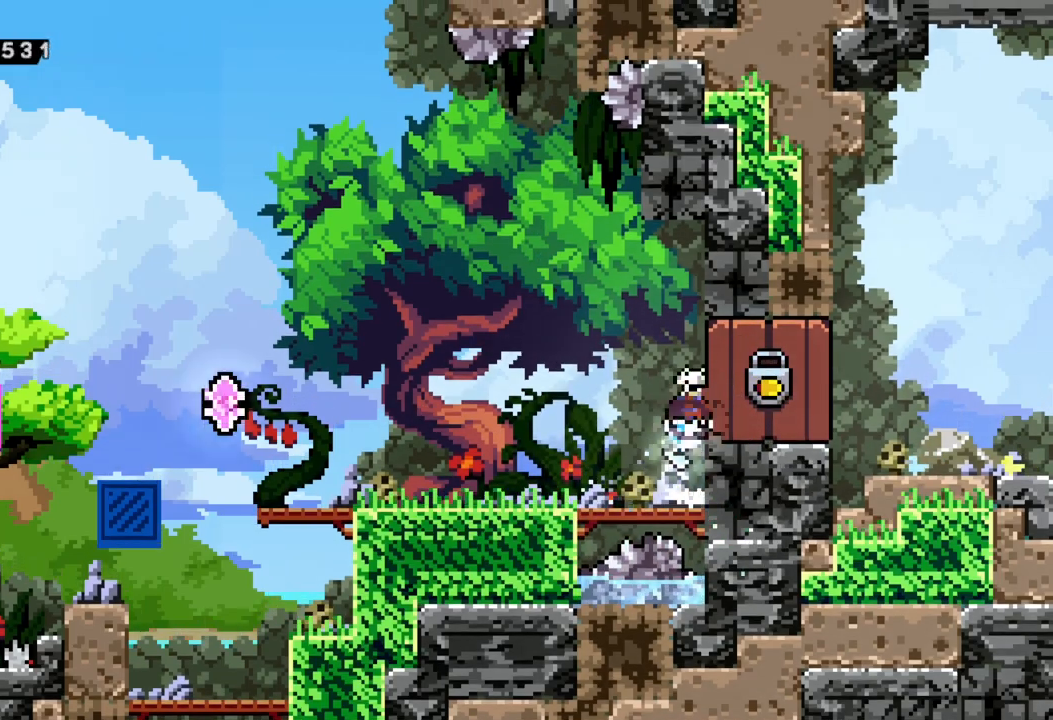
{"buttons": [], "left_stick": "down-right", "events": [[50, "Y", "up"], [150, "A", "down"], [267, "X", "down"], [267, "left_stick", "down-right"], [283, "A", "up"], [417, "X", "up"]]}
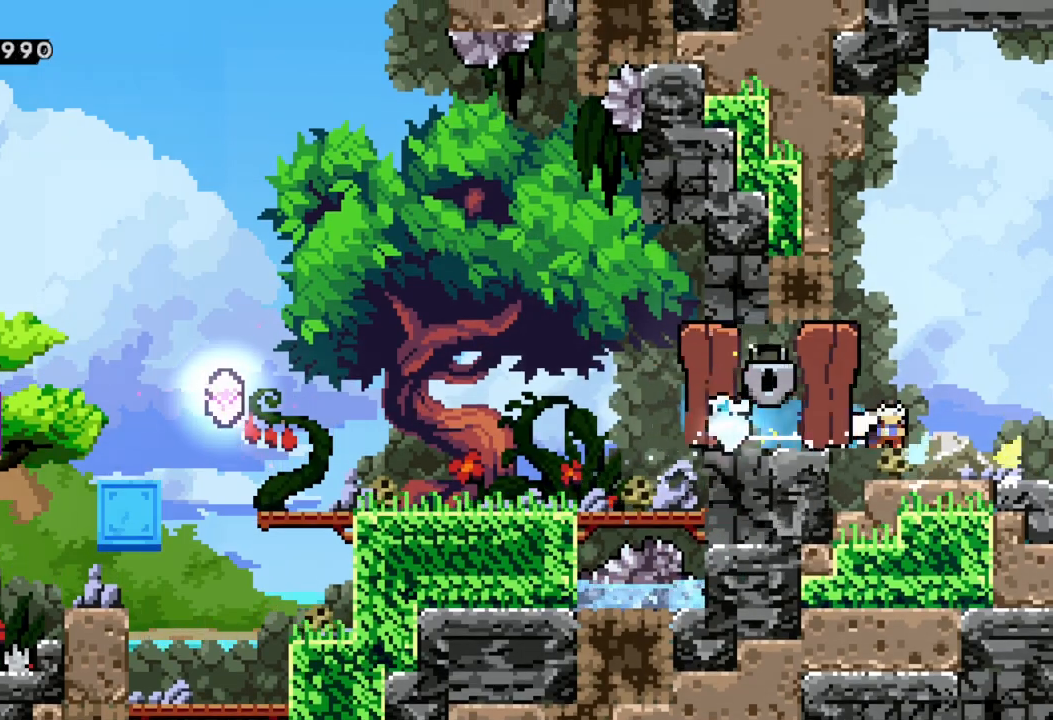
{"buttons": [], "left_stick": "right", "events": [[17, "left_stick", "center"], [183, "left_stick", "right"], [333, "Y", "down"], [450, "Y", "up"]]}
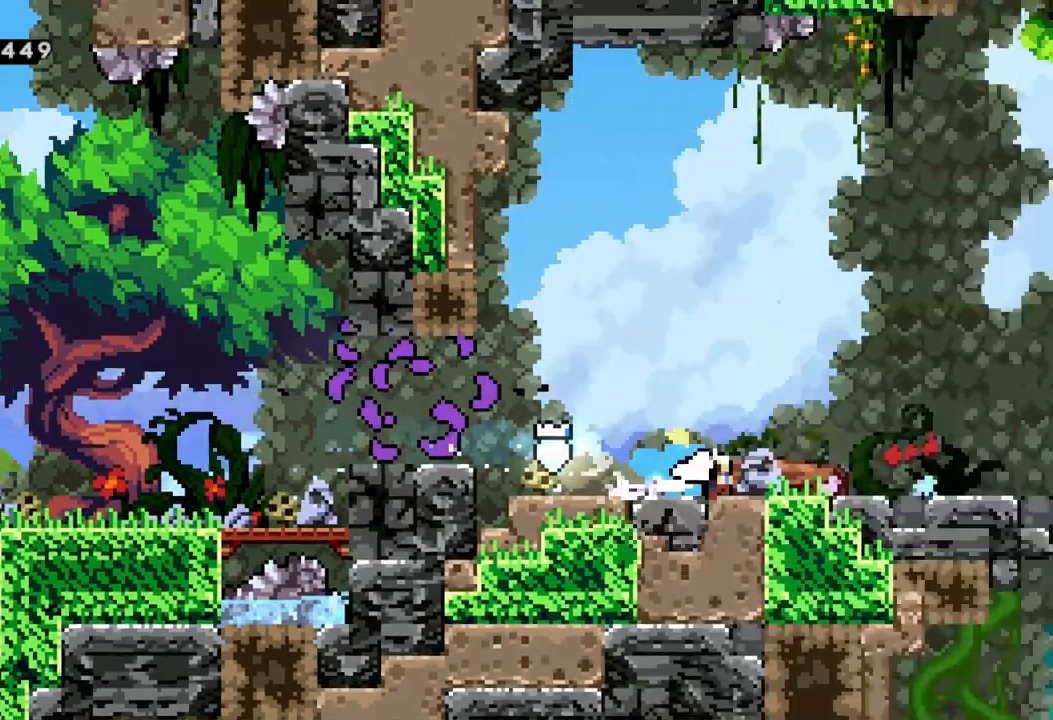
{"buttons": [], "left_stick": "center", "events": [[67, "left_stick", "center"]]}
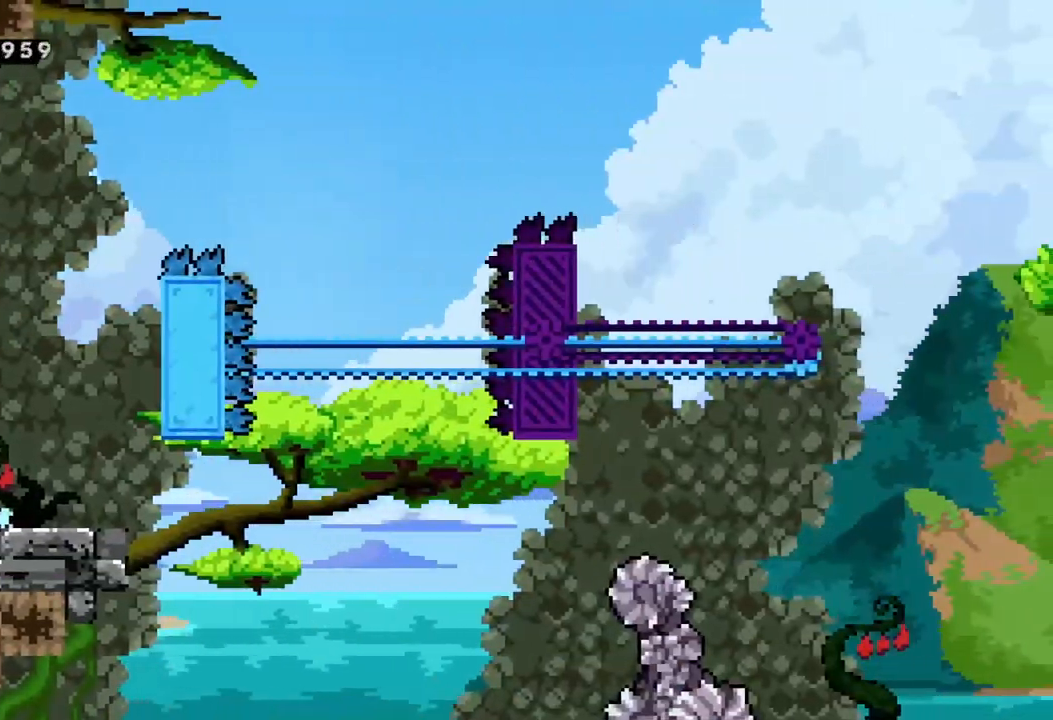
{"buttons": [], "left_stick": "center", "events": [[150, "left_stick", "right"], [317, "left_stick", "center"]]}
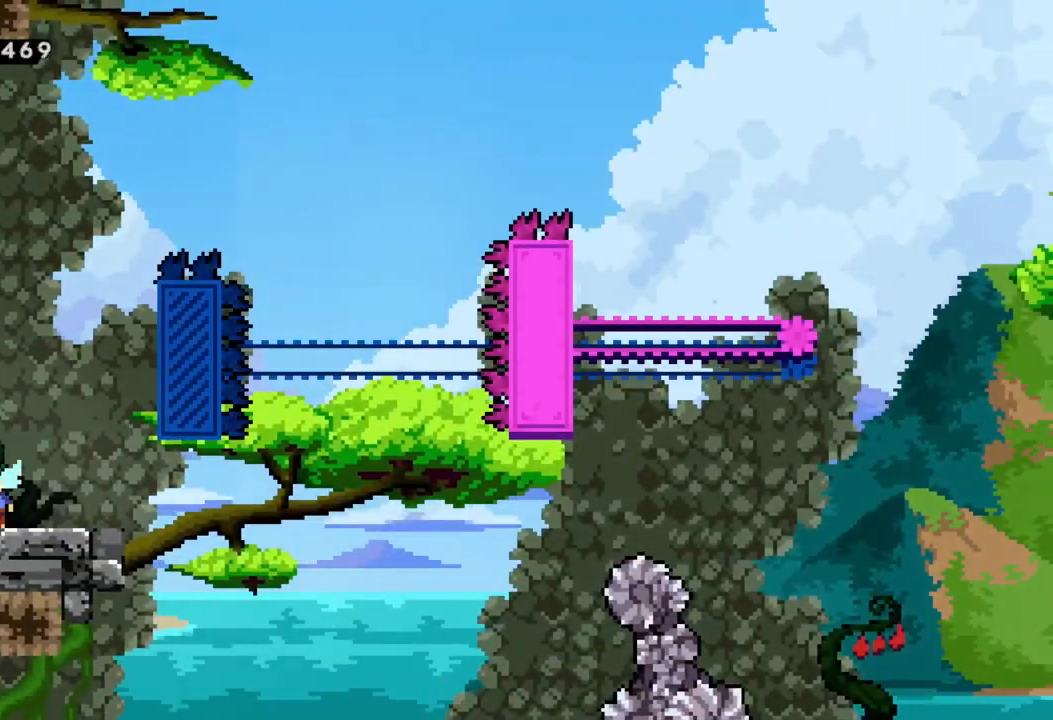
{"buttons": [], "left_stick": "center", "events": [[117, "left_stick", "down"], [333, "left_stick", "down-right"], [483, "left_stick", "center"]]}
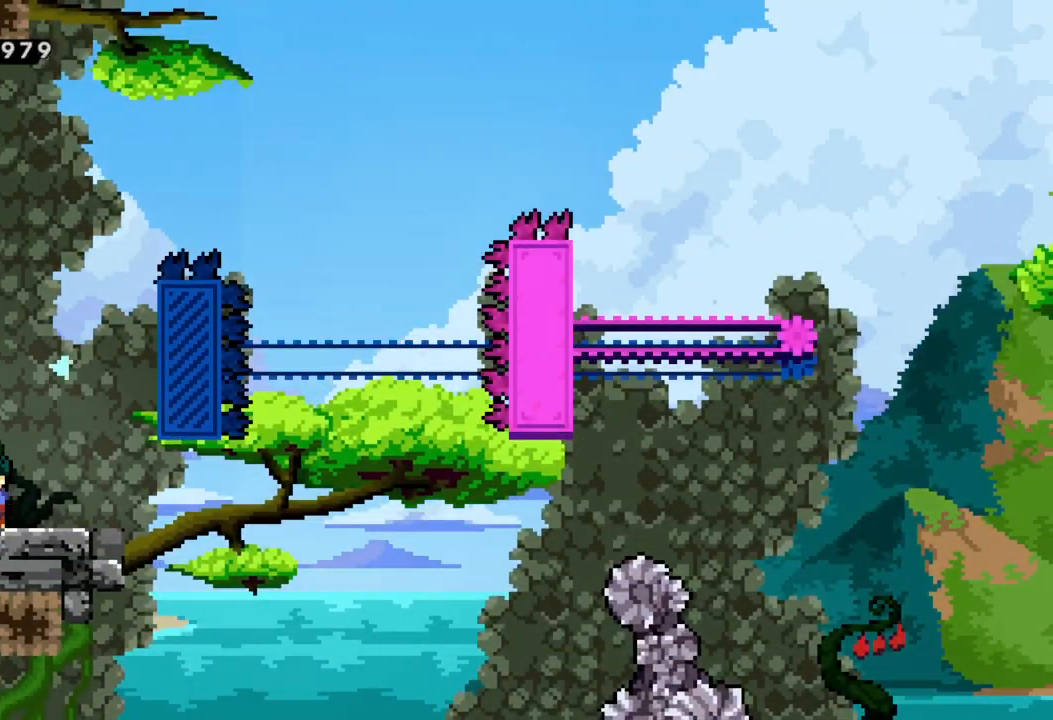
{"buttons": ["A"], "left_stick": "right", "events": [[233, "left_stick", "right"], [350, "A", "down"]]}